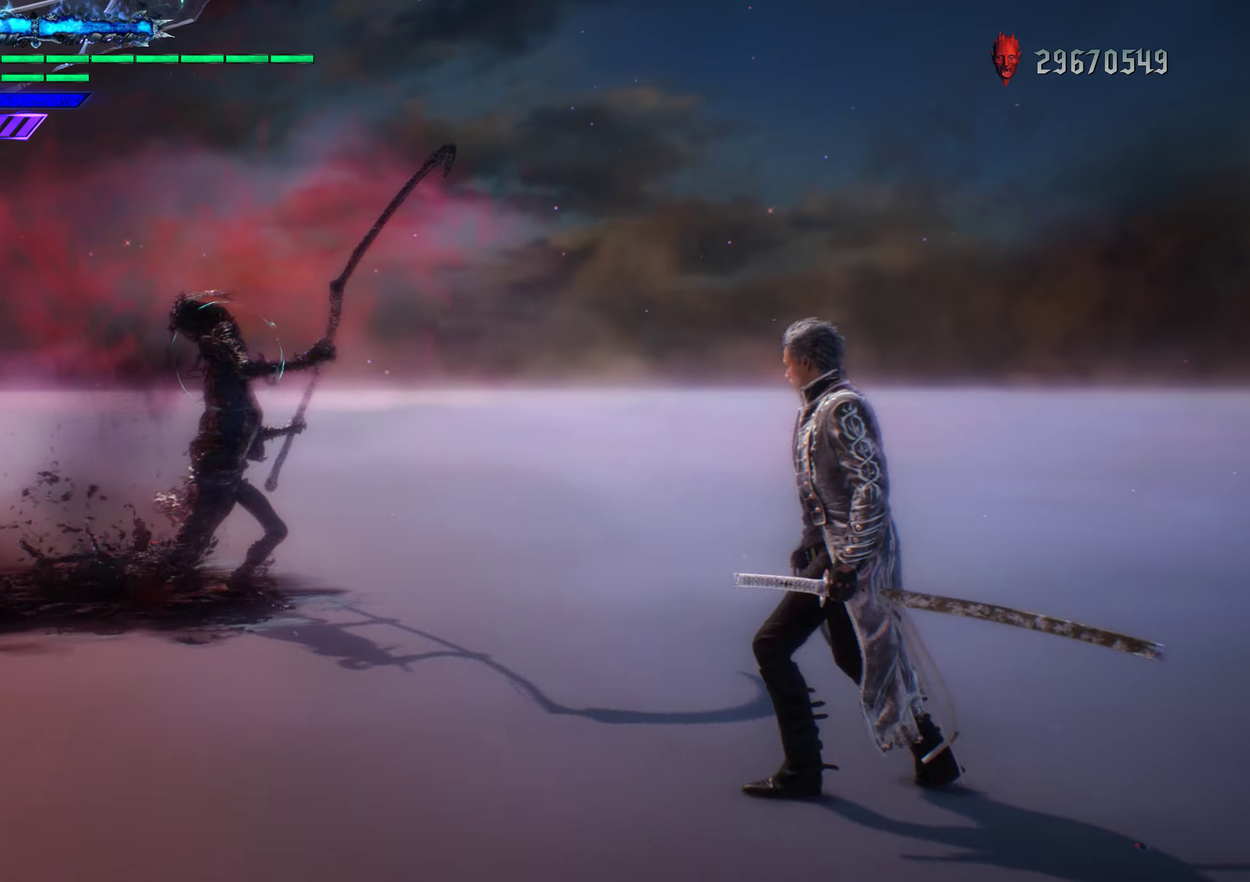
Gameplay with a controller (Xbox layout); each line is a JSON object with the inputs held at the frame after it. "events" lists button and stick changes between this image and that frame as [ms after this image, input, new state], when the widget could be followed in between. Not read: L3 R3.
{"buttons": ["L2", "R1"], "left_stick": "down", "right_stick": "center", "events": [[17, "Y", "down"], [267, "left_stick", "down-right"], [367, "L2", "down"], [367, "Y", "up"], [417, "left_stick", "down"]]}
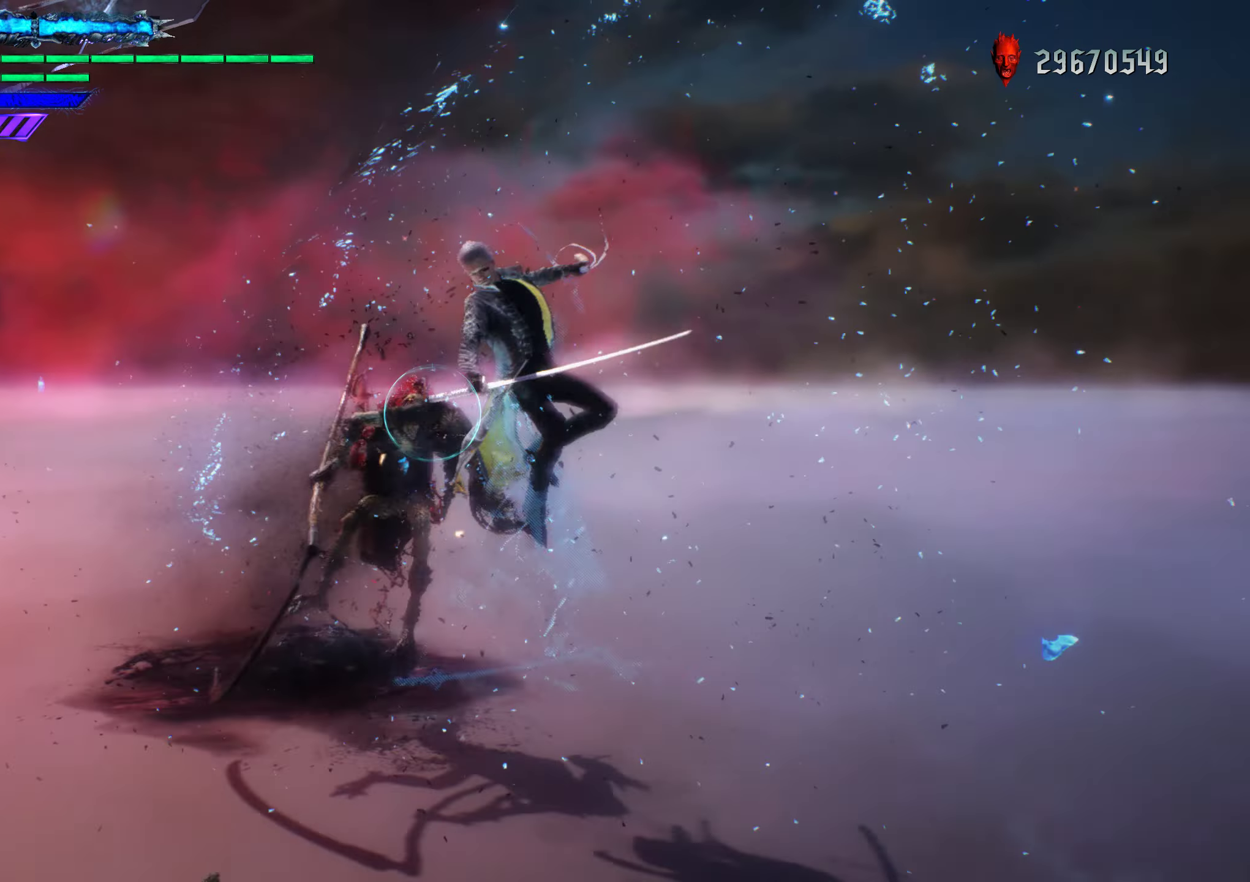
{"buttons": ["Y", "L2", "R1"], "left_stick": "center", "right_stick": "center", "events": [[117, "right_stick", "down-right"], [267, "left_stick", "center"], [367, "right_stick", "center"], [483, "Y", "down"]]}
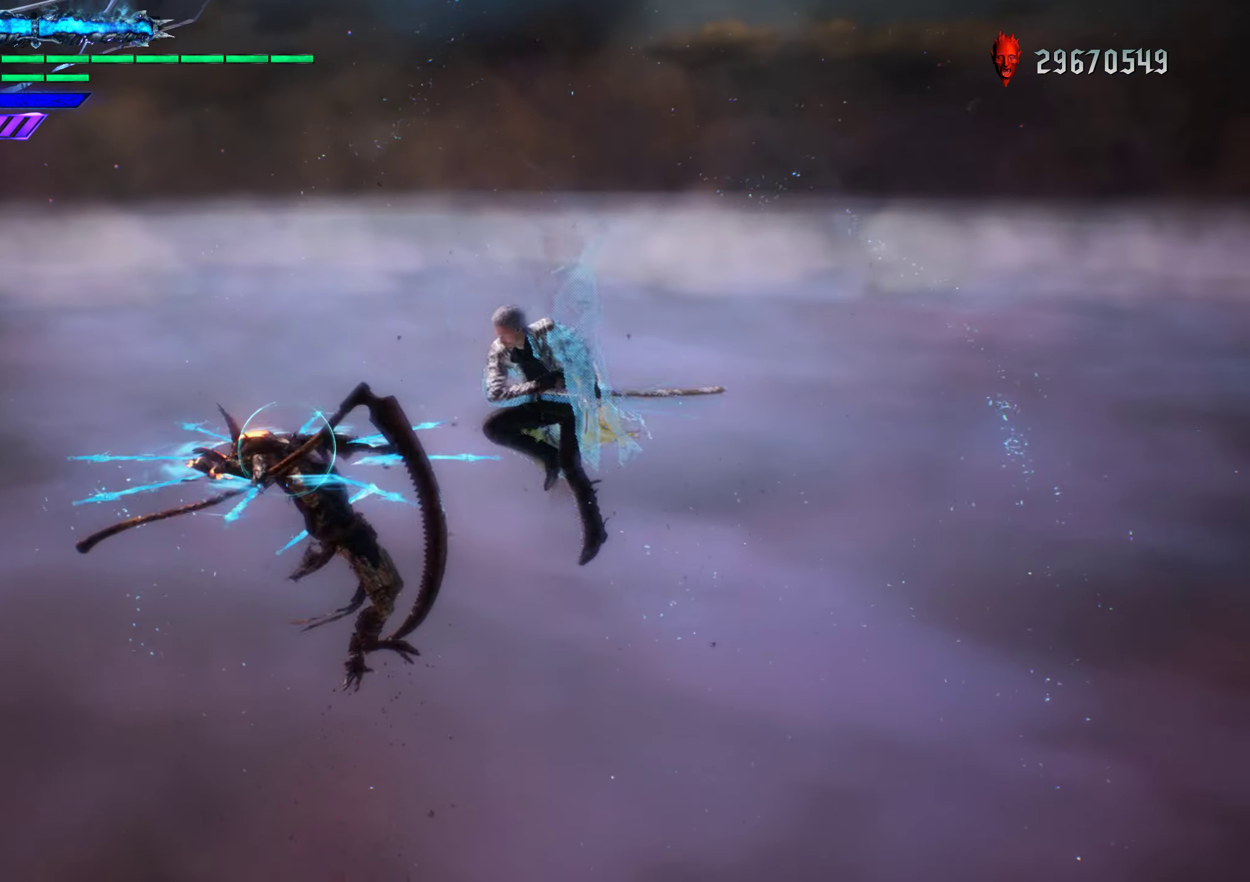
{"buttons": ["L2", "R1"], "left_stick": "center", "right_stick": "center", "events": [[67, "Y", "up"], [133, "Y", "down"], [200, "Y", "up"]]}
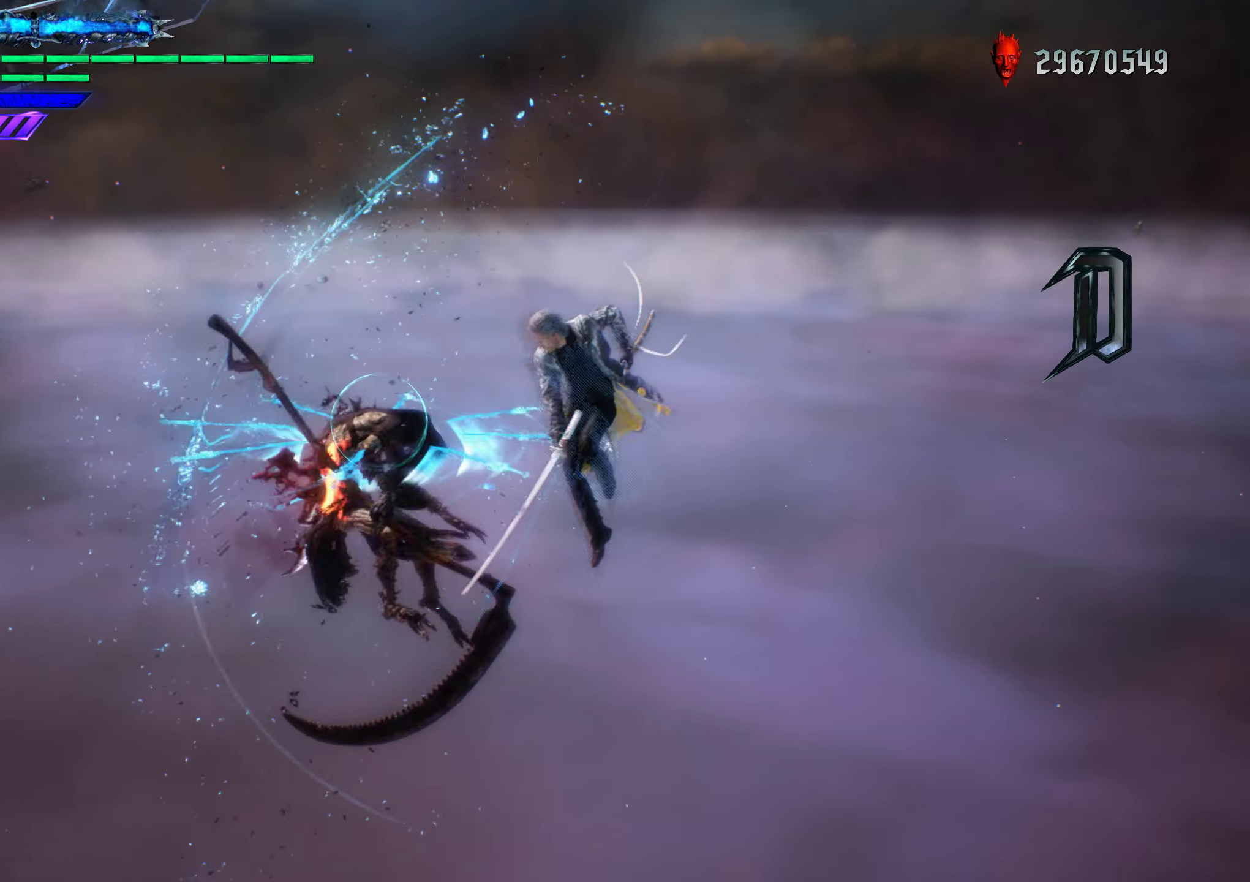
{"buttons": ["L2", "R1"], "left_stick": "center", "right_stick": "center", "events": [[167, "Y", "down"], [283, "Y", "up"]]}
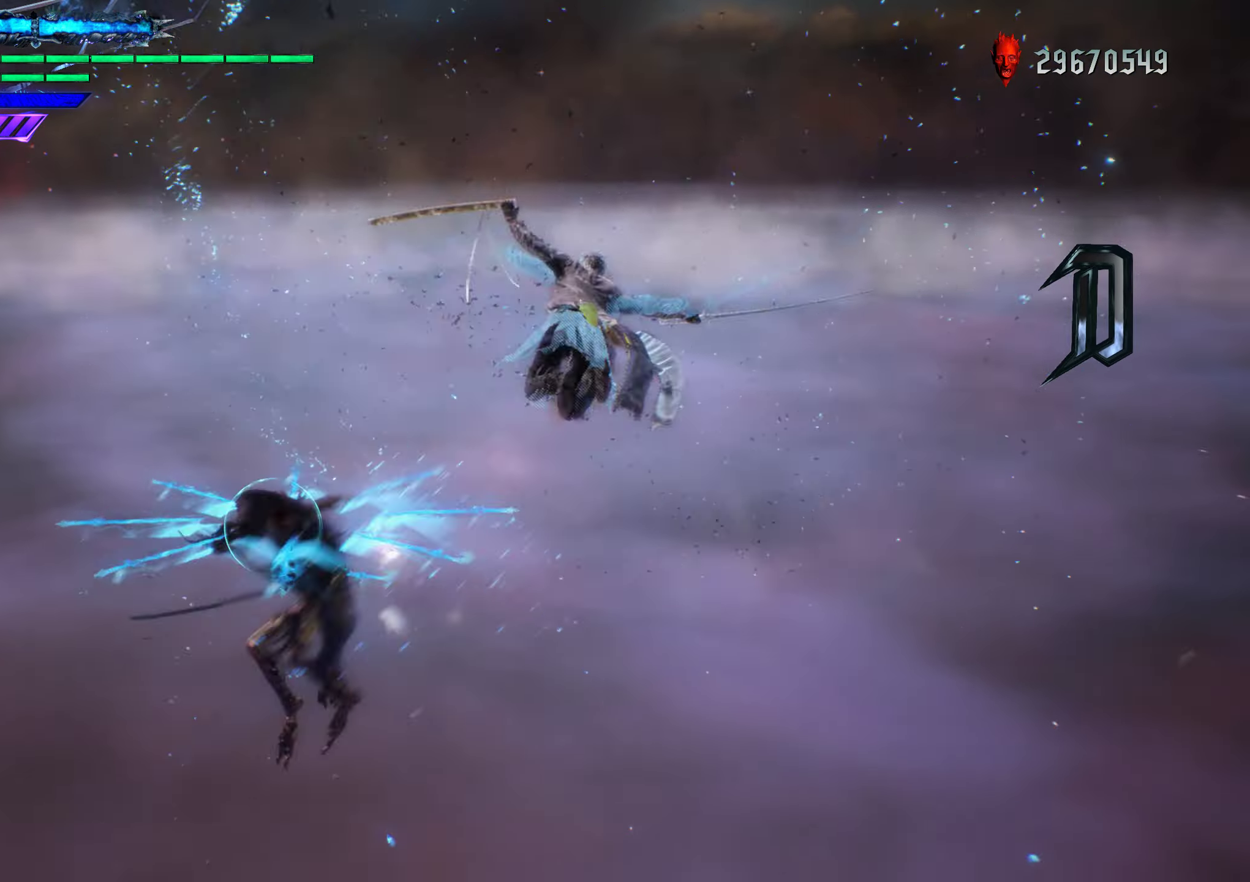
{"buttons": ["L2", "R1"], "left_stick": "center", "right_stick": "center", "events": [[400, "Y", "down"], [483, "Y", "up"]]}
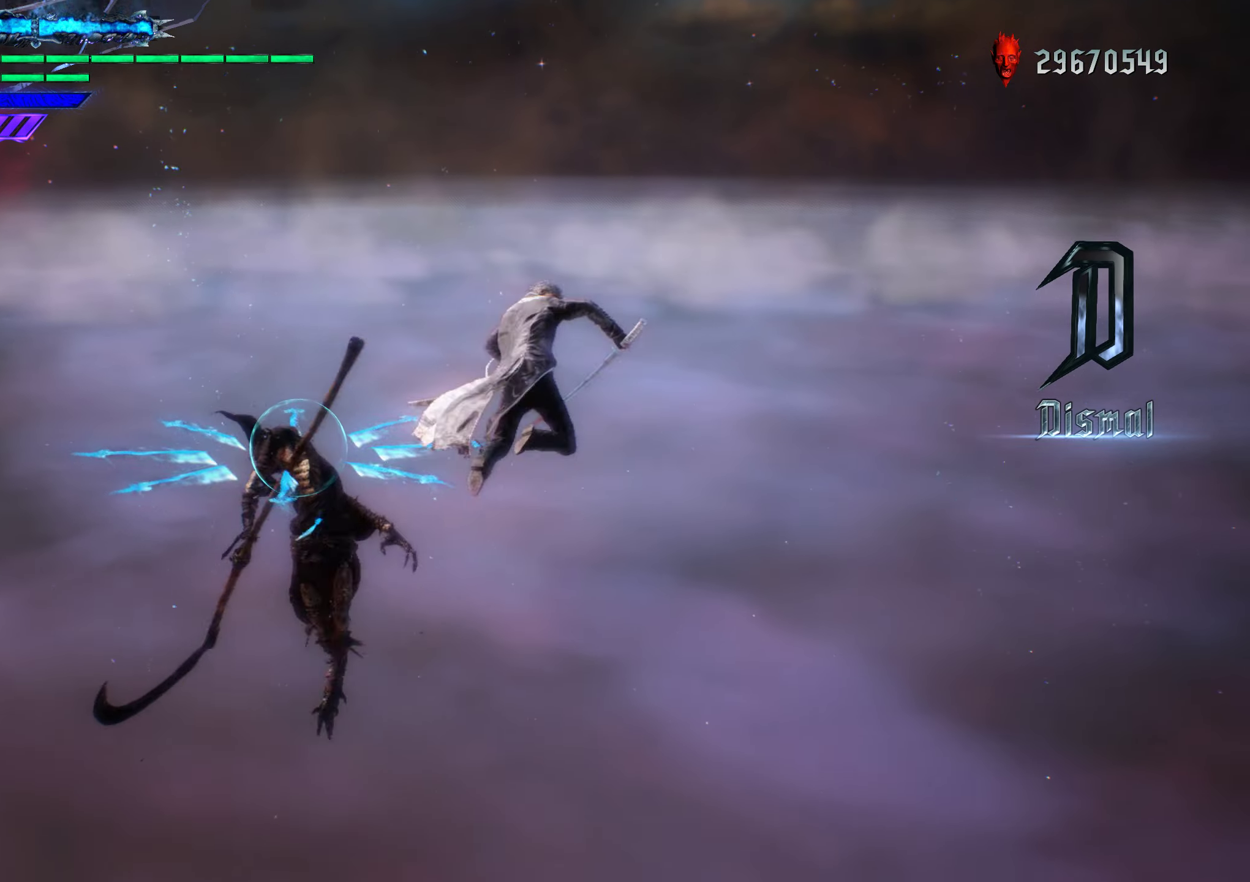
{"buttons": ["L2", "R1"], "left_stick": "center", "right_stick": "center", "events": [[67, "R2", "down"], [200, "R2", "up"]]}
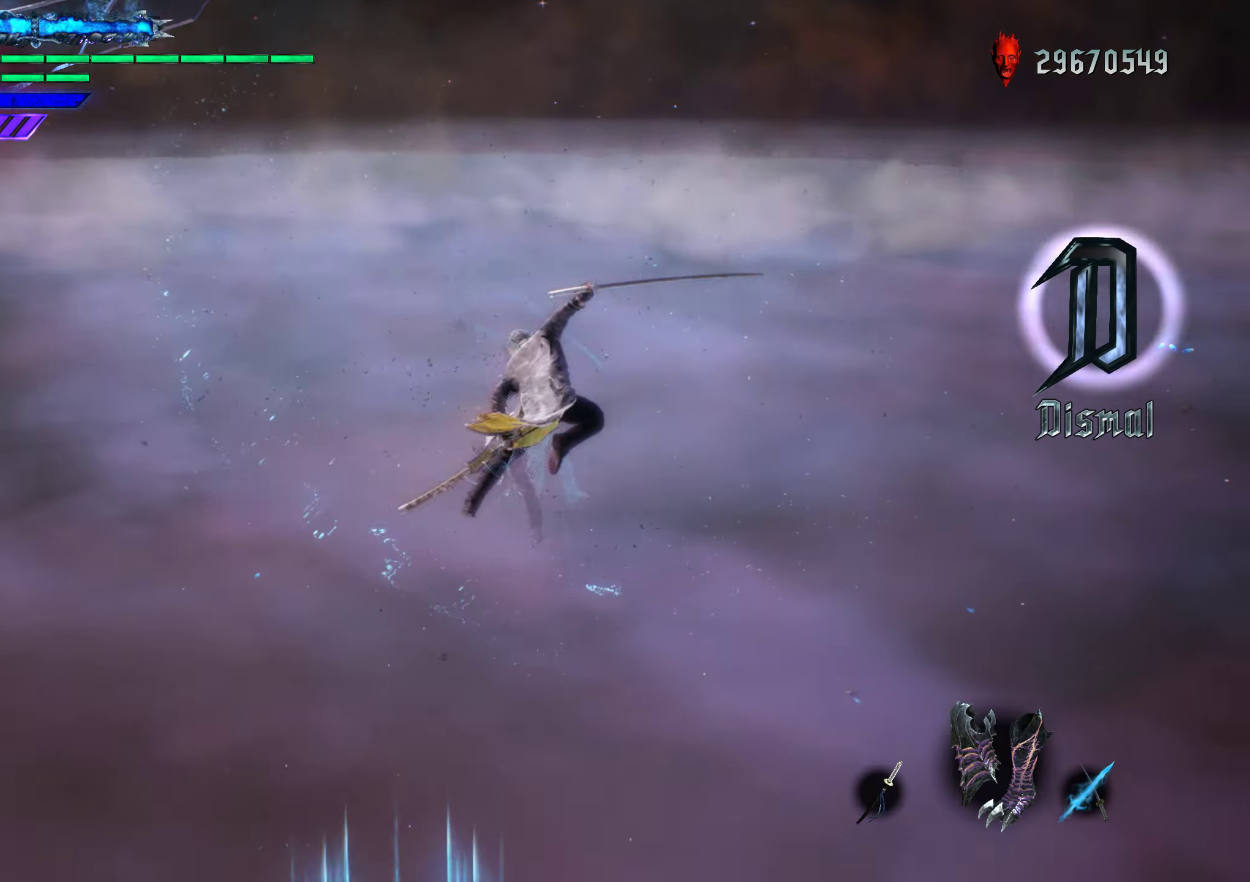
{"buttons": ["Y", "R1"], "left_stick": "left", "right_stick": "center", "events": [[183, "L2", "up"], [250, "left_stick", "left"], [317, "Y", "down"], [400, "Y", "up"], [467, "Y", "down"]]}
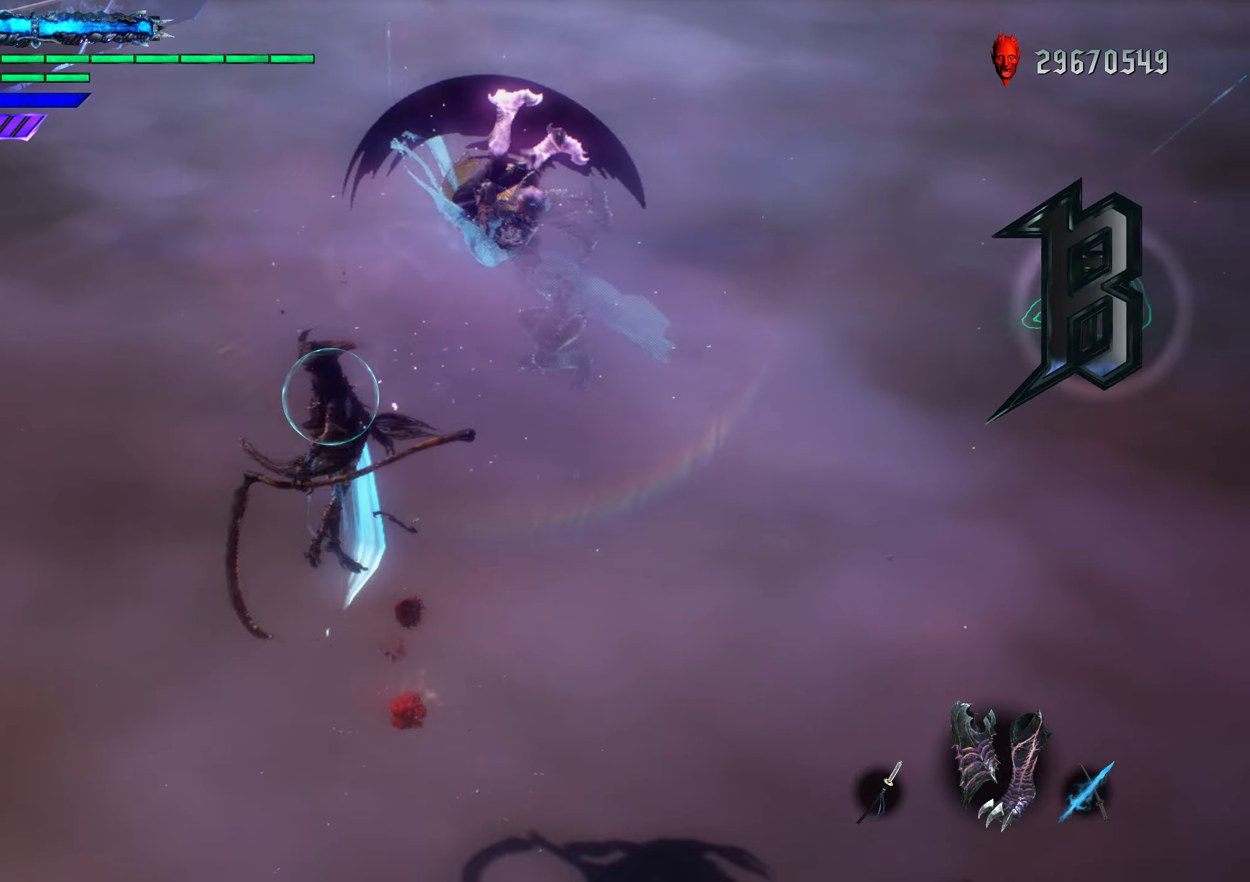
{"buttons": ["R1"], "left_stick": "center", "right_stick": "center", "events": [[50, "Y", "up"], [67, "left_stick", "center"]]}
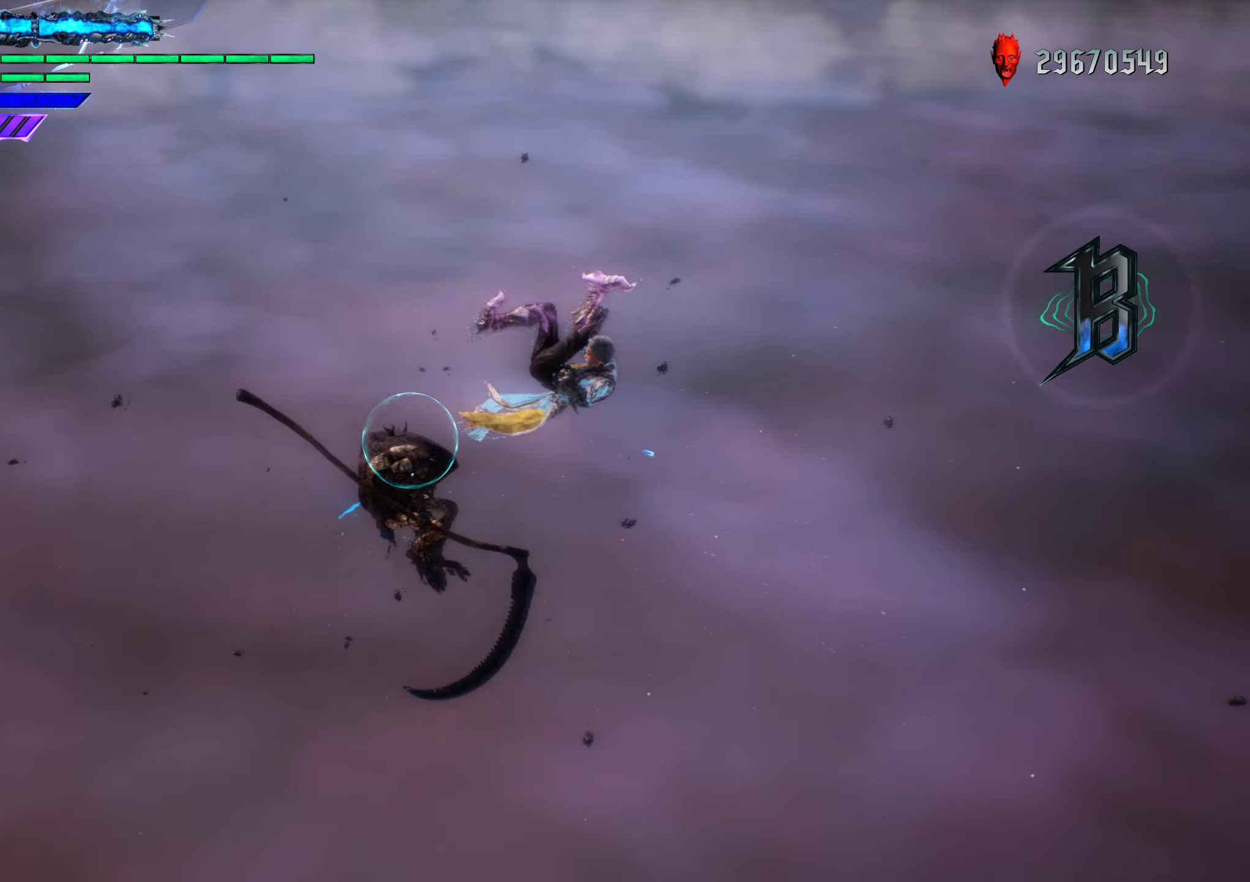
{"buttons": ["R1"], "left_stick": "center", "right_stick": "center", "events": [[117, "Y", "down"], [200, "Y", "up"], [267, "Y", "down"], [350, "Y", "up"], [417, "Y", "down"], [500, "Y", "up"]]}
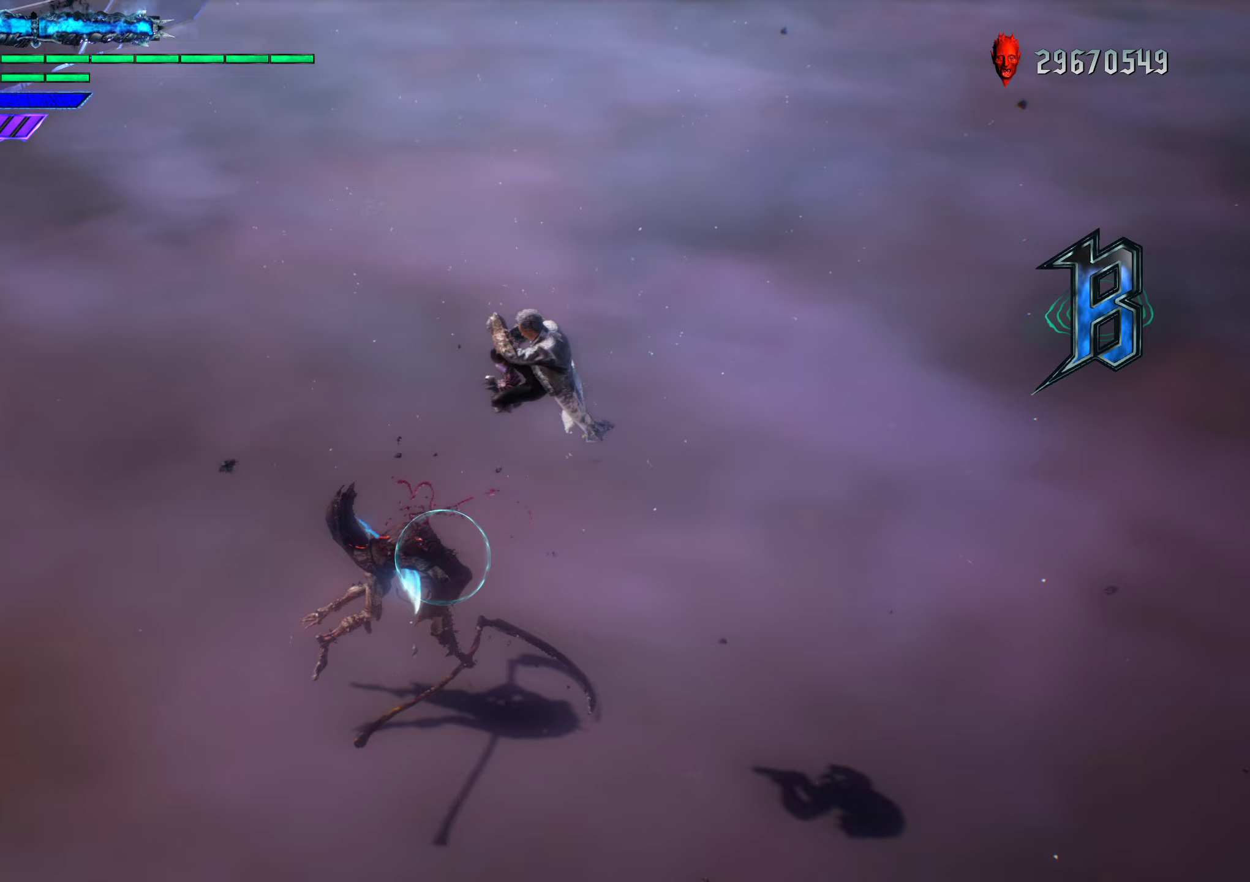
{"buttons": ["R2"], "left_stick": "center", "right_stick": "center", "events": [[83, "Y", "down"], [117, "Y", "up"], [250, "R2", "down"], [283, "DPAD_RIGHT", "down"], [333, "DPAD_RIGHT", "up"], [333, "R1", "up"], [333, "R2", "up"], [400, "R2", "down"]]}
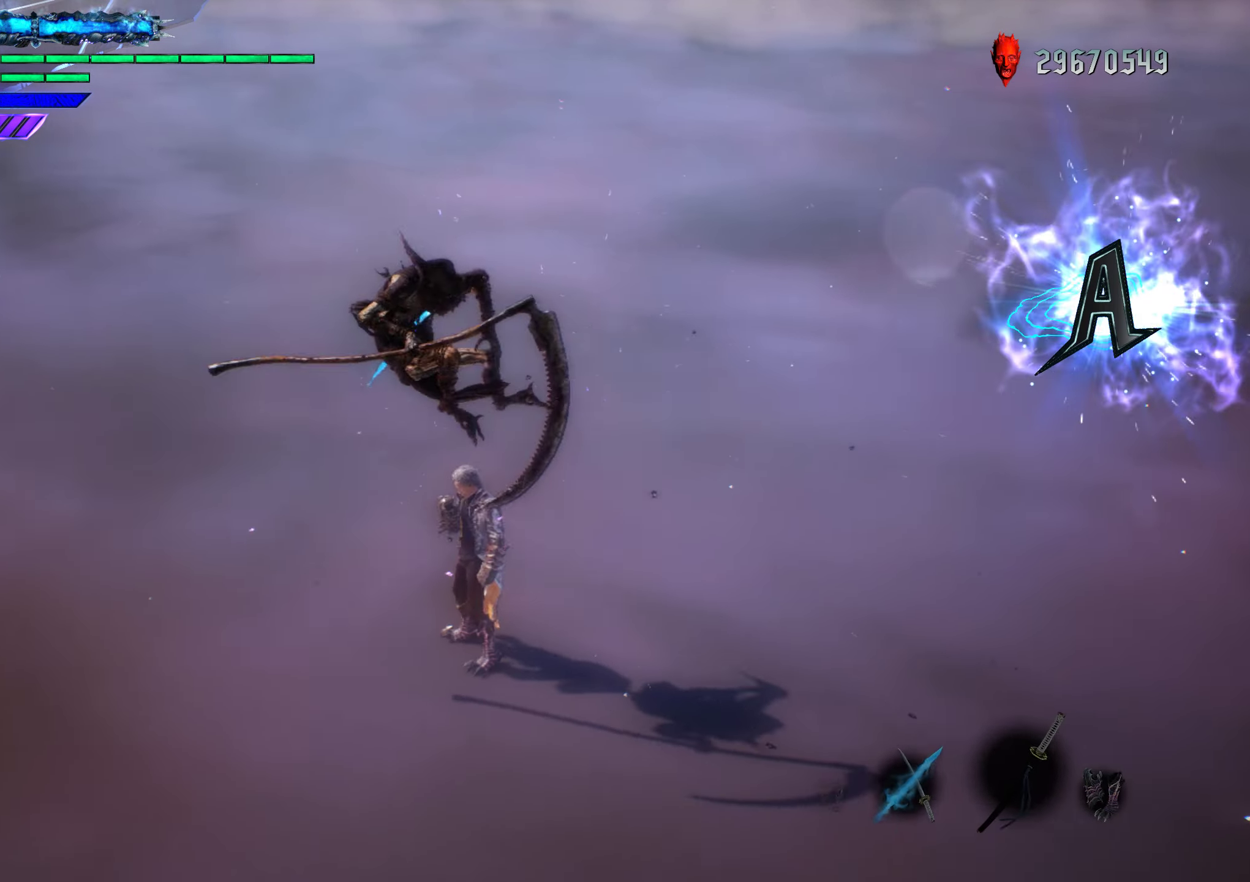
{"buttons": [], "left_stick": "center", "right_stick": "center", "events": [[17, "R2", "up"], [300, "R1", "down"], [367, "R1", "up"]]}
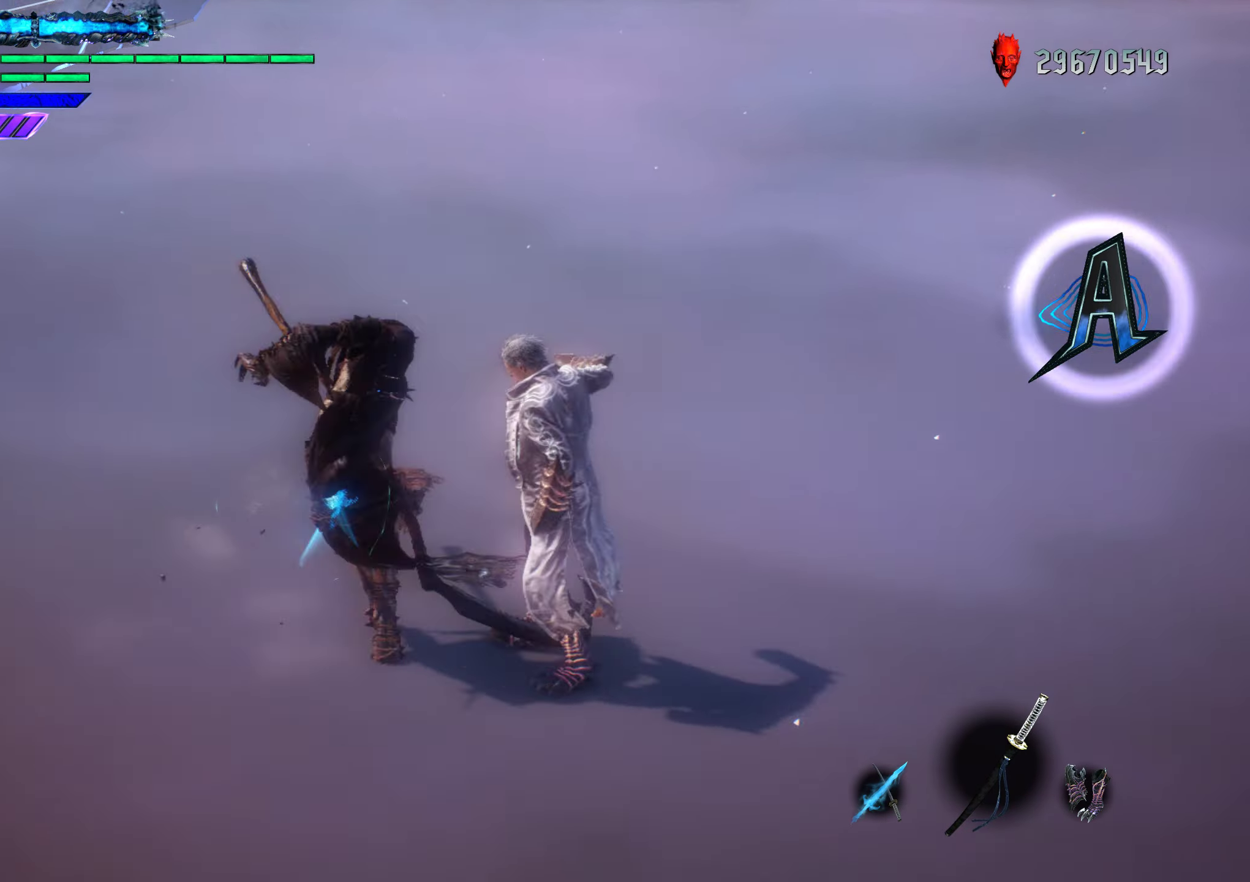
{"buttons": ["Y", "R1"], "left_stick": "down-right", "right_stick": "center", "events": [[133, "left_stick", "down-right"], [183, "R1", "down"], [250, "Y", "down"]]}
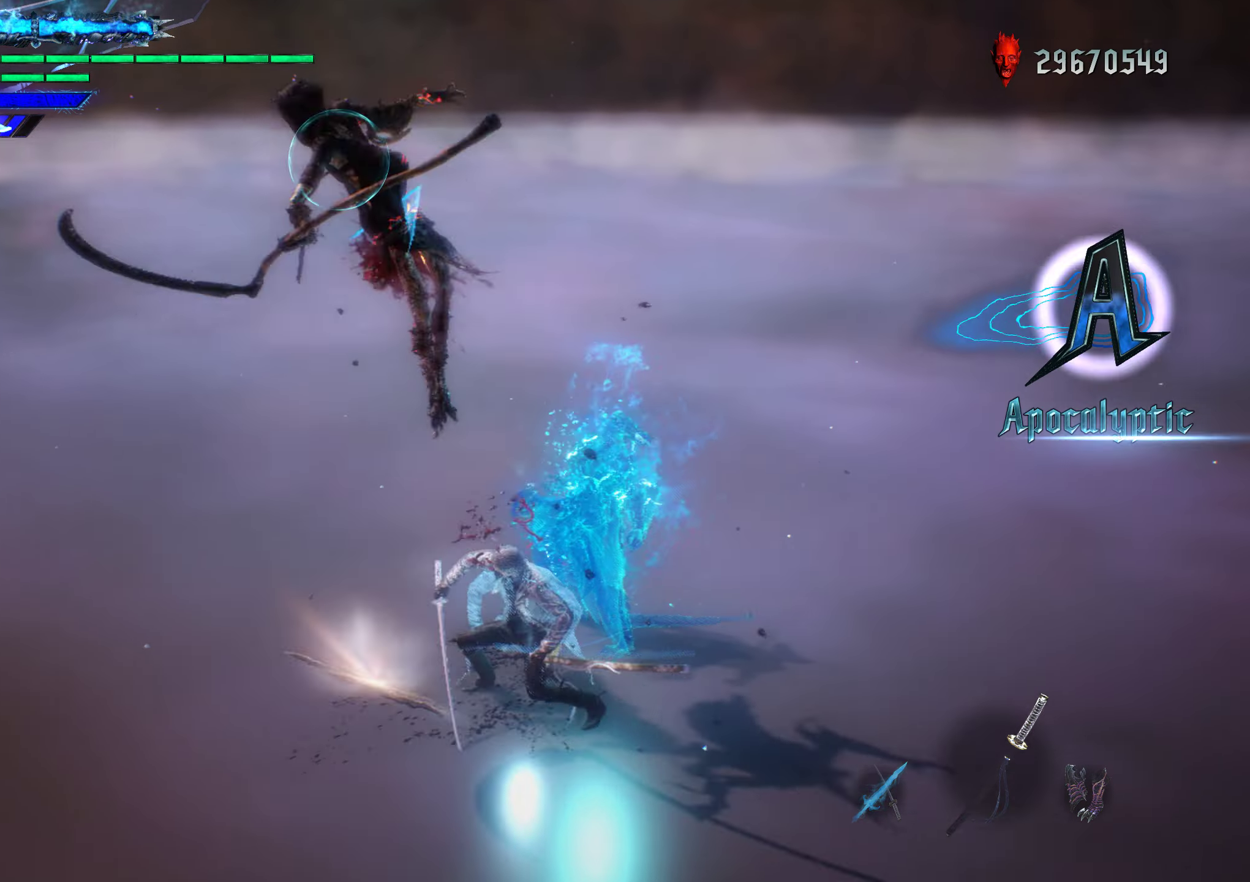
{"buttons": ["R2"], "left_stick": "center", "right_stick": "center", "events": [[150, "left_stick", "center"], [167, "Y", "up"], [217, "R1", "up"], [350, "B", "down"], [433, "B", "up"], [483, "R2", "down"]]}
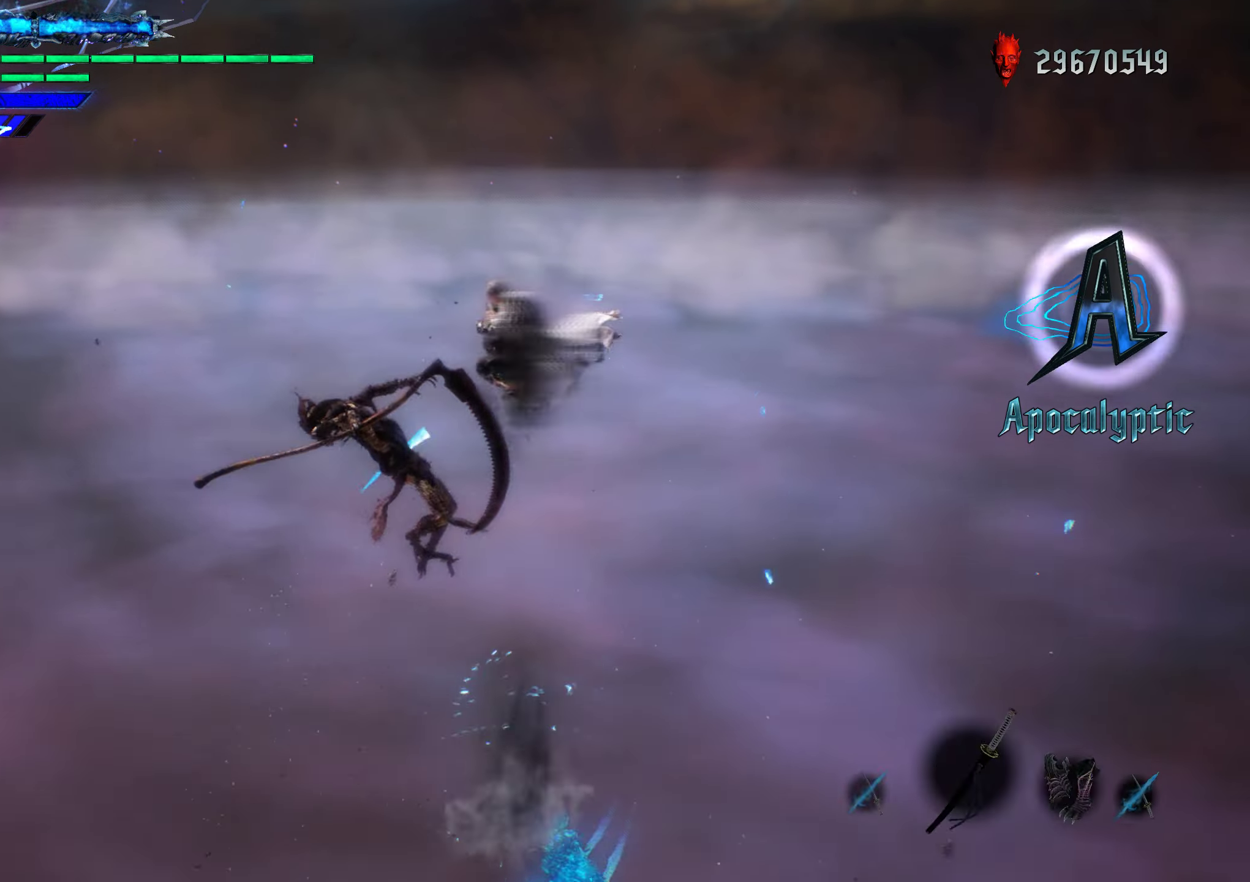
{"buttons": ["R1", "R2"], "left_stick": "center", "right_stick": "center", "events": [[33, "R1", "down"], [100, "Y", "down"], [133, "R2", "up"], [150, "Y", "up"], [217, "Y", "down"], [283, "Y", "up"], [450, "R2", "down"]]}
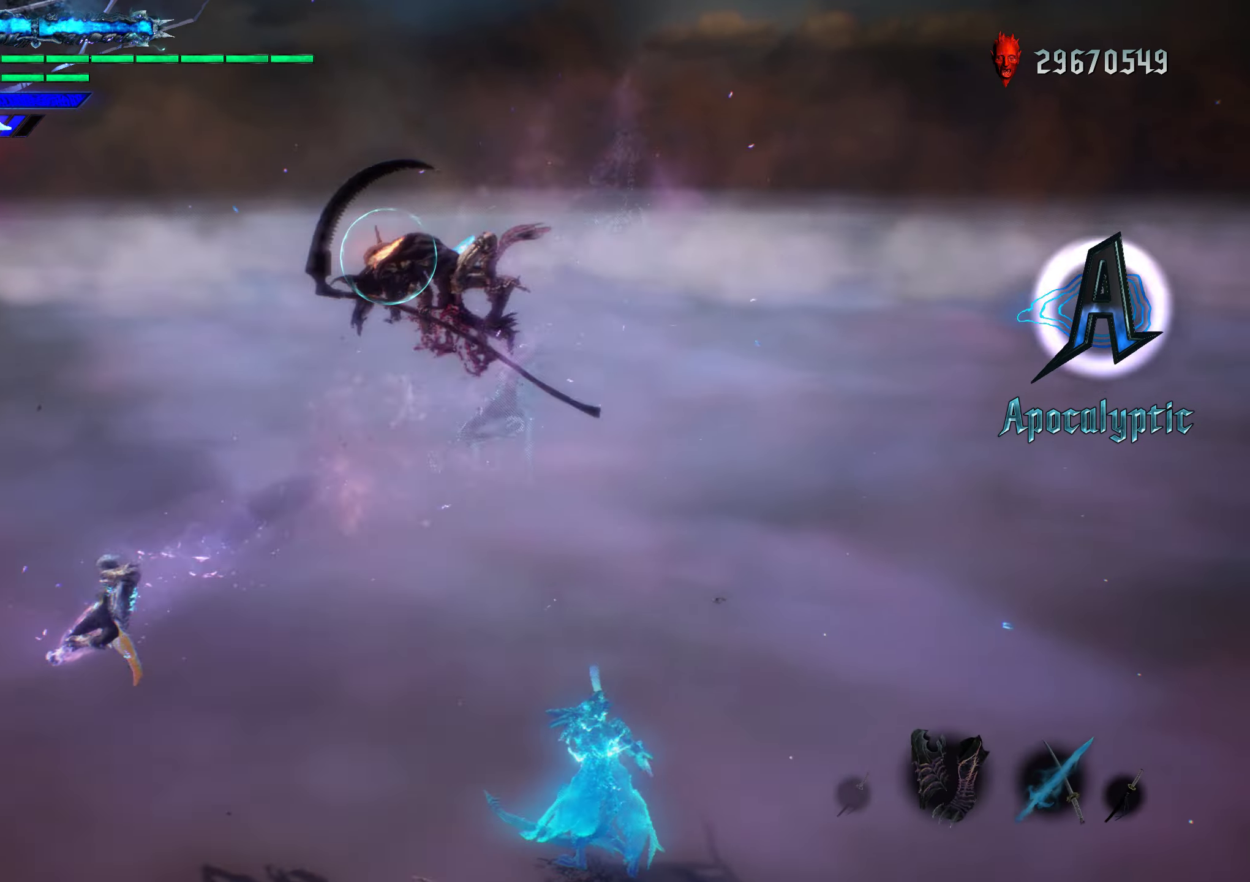
{"buttons": ["Y", "L2", "R1"], "left_stick": "down-right", "right_stick": "center", "events": [[117, "R2", "up"], [250, "left_stick", "down-right"], [400, "Y", "down"], [433, "L2", "down"]]}
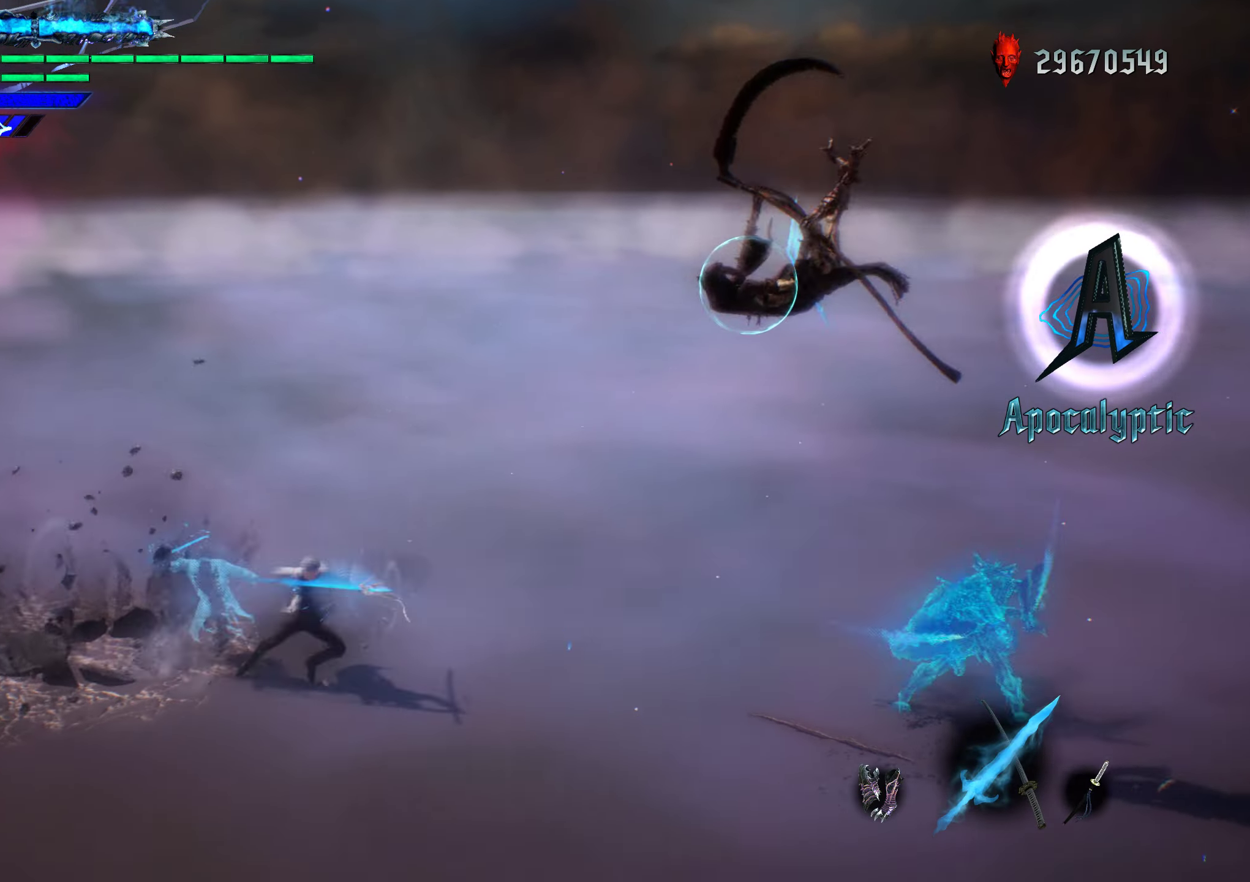
{"buttons": ["L2", "R1"], "left_stick": "center", "right_stick": "center", "events": [[333, "left_stick", "center"], [450, "Y", "up"]]}
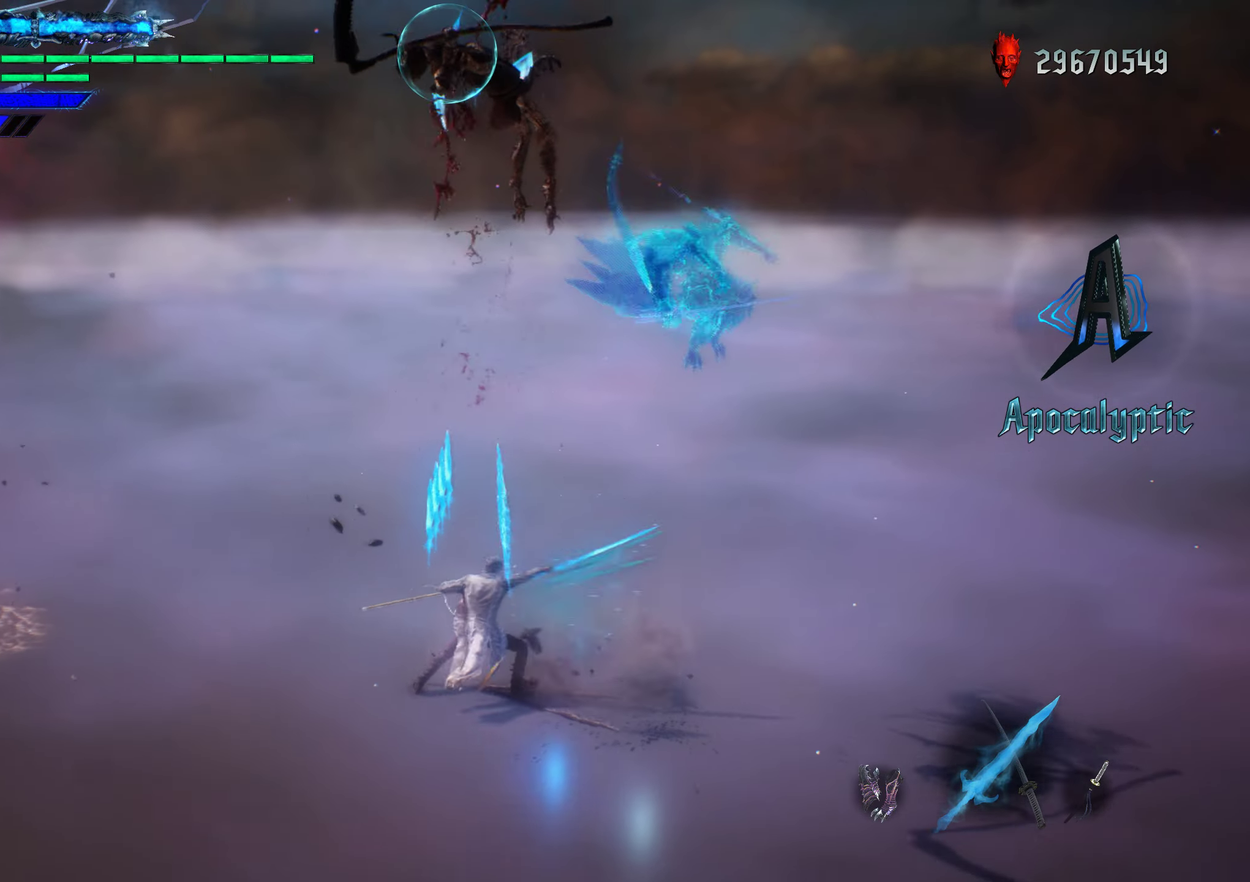
{"buttons": ["Y", "L2", "R1"], "left_stick": "center", "right_stick": "center", "events": [[67, "R1", "up"], [100, "R2", "down"], [150, "B", "down"], [233, "R2", "up"], [250, "B", "up"], [383, "R1", "down"], [500, "Y", "down"]]}
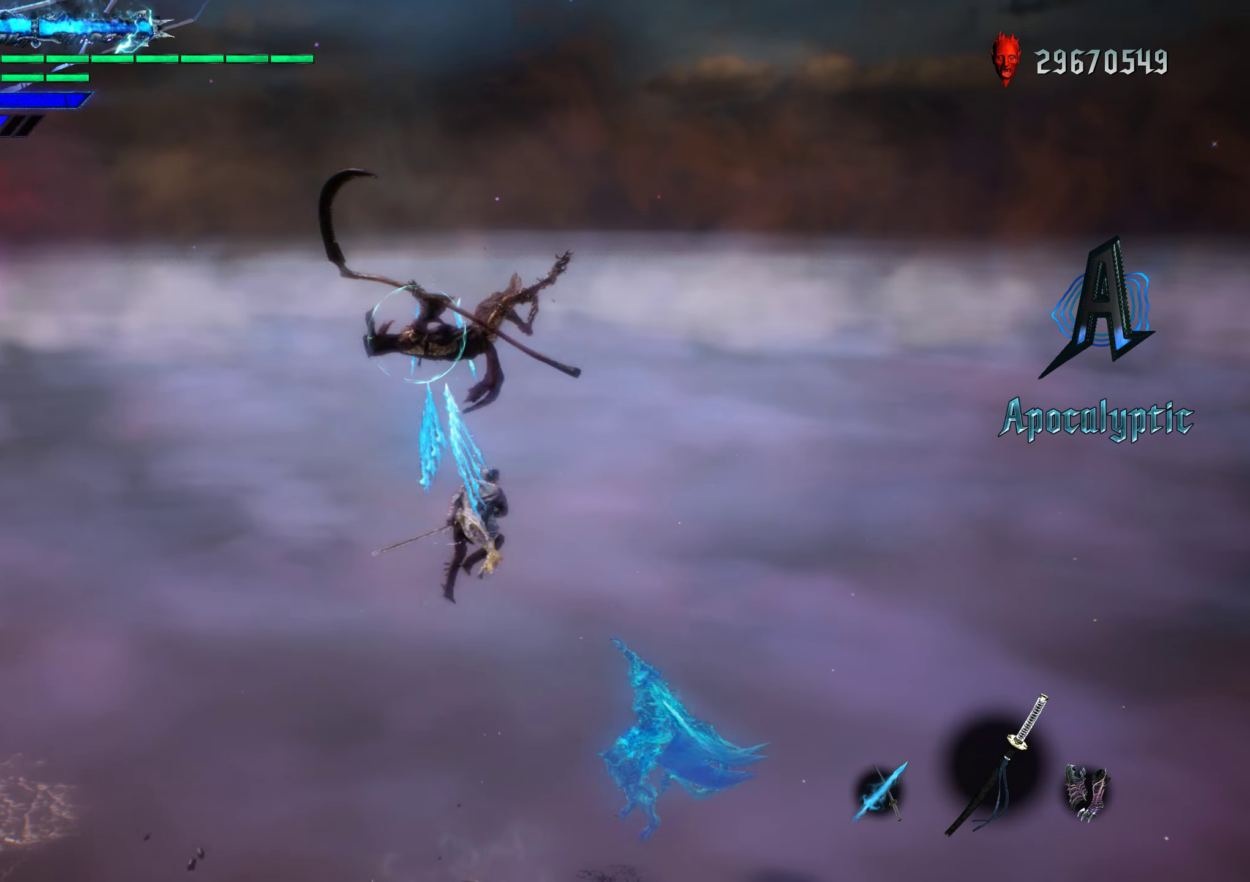
{"buttons": ["L2", "R1"], "left_stick": "center", "right_stick": "center", "events": [[83, "Y", "up"], [167, "Y", "down"], [250, "Y", "up"]]}
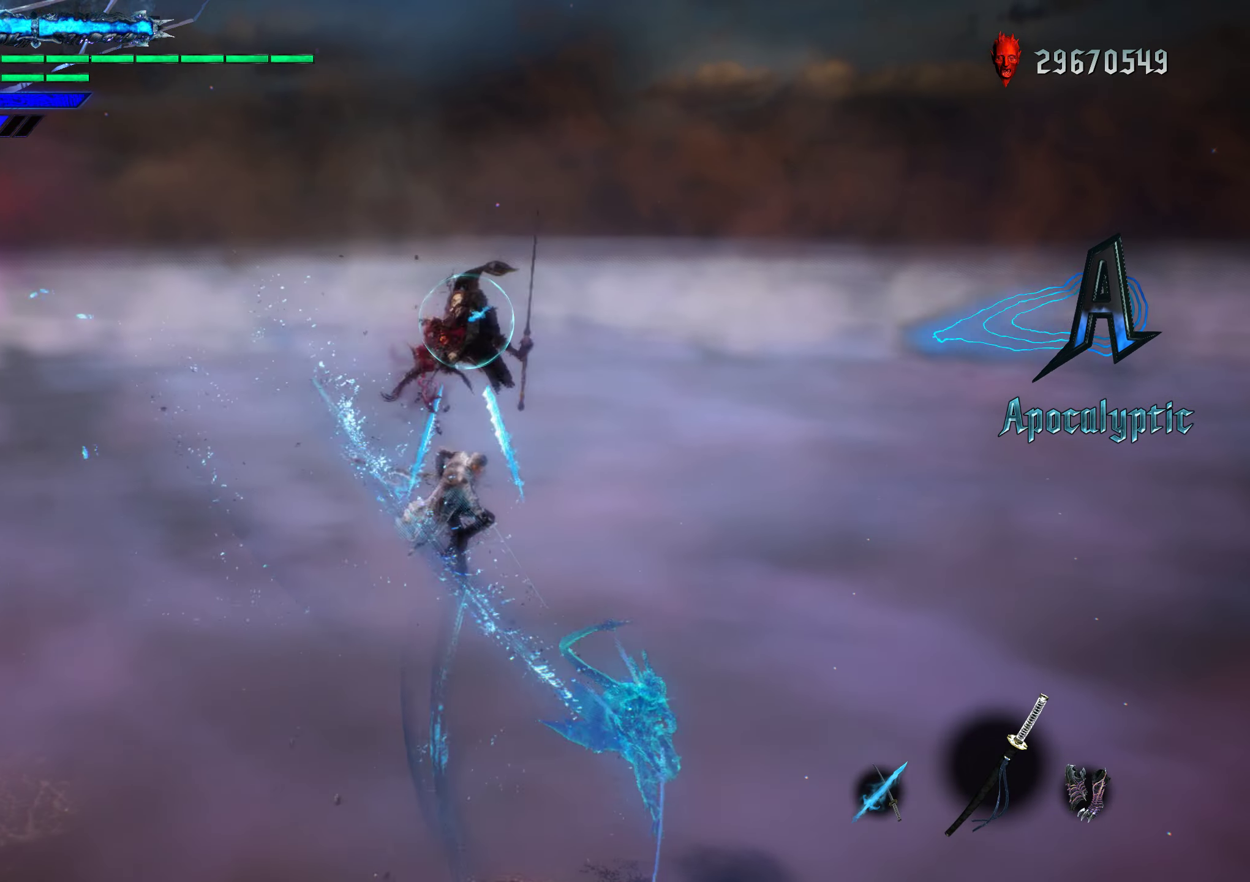
{"buttons": ["L2", "R1"], "left_stick": "center", "right_stick": "center", "events": [[250, "Y", "down"], [333, "Y", "up"]]}
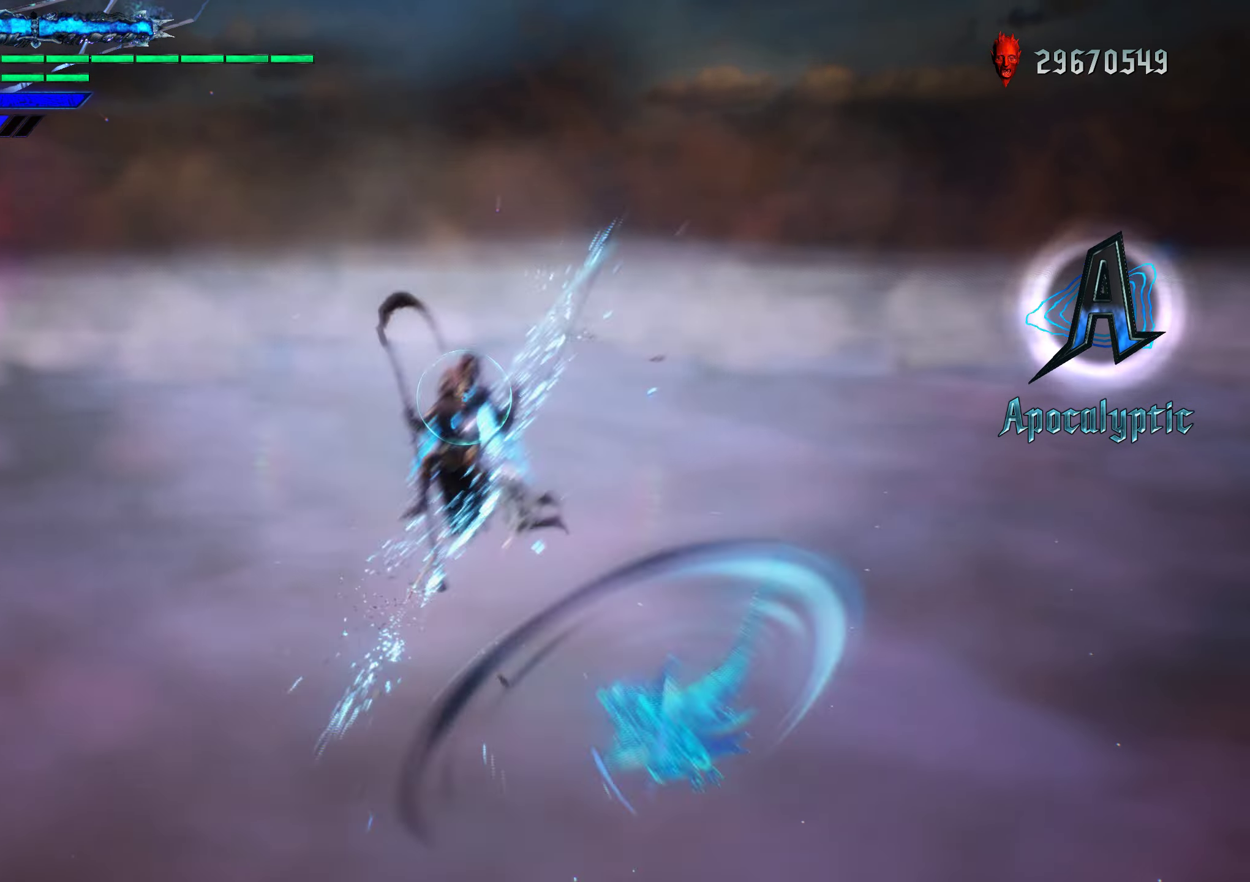
{"buttons": ["L2", "R1"], "left_stick": "center", "right_stick": "center", "events": []}
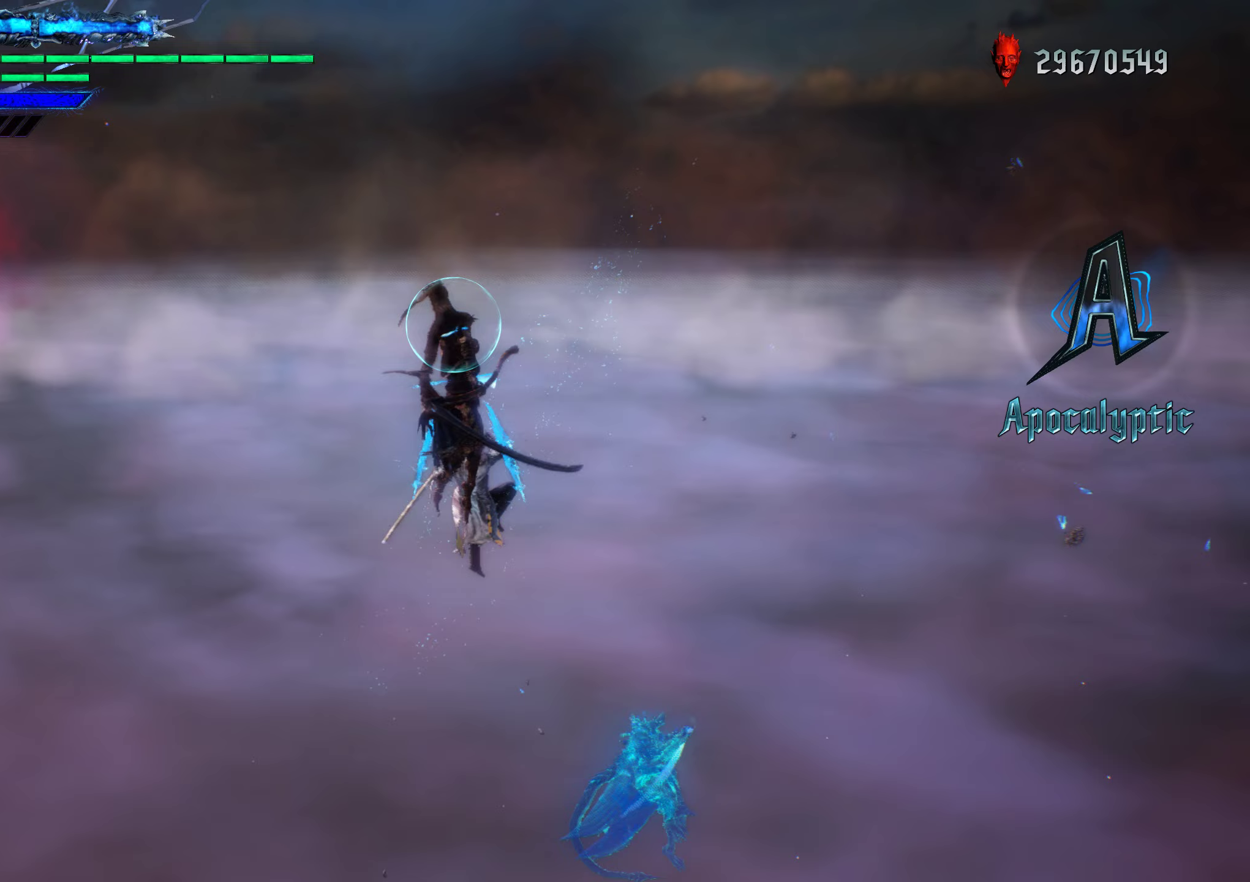
{"buttons": [], "left_stick": "center", "right_stick": "center", "events": [[50, "Y", "down"], [150, "Y", "up"], [500, "L2", "up"], [500, "R1", "up"]]}
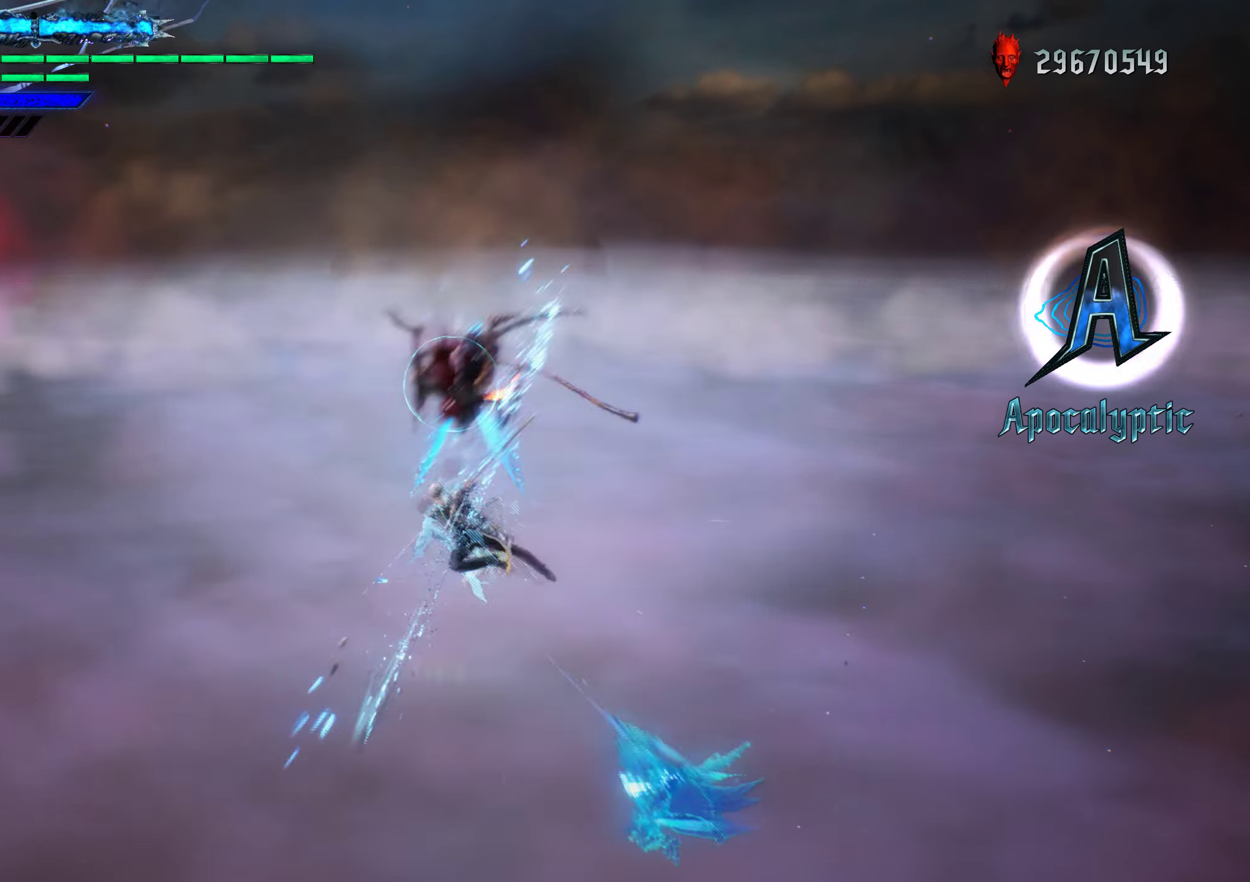
{"buttons": ["Y", "R1"], "left_stick": "center", "right_stick": "center", "events": [[17, "R2", "down"], [133, "R2", "up"], [350, "R1", "down"], [433, "Y", "down"]]}
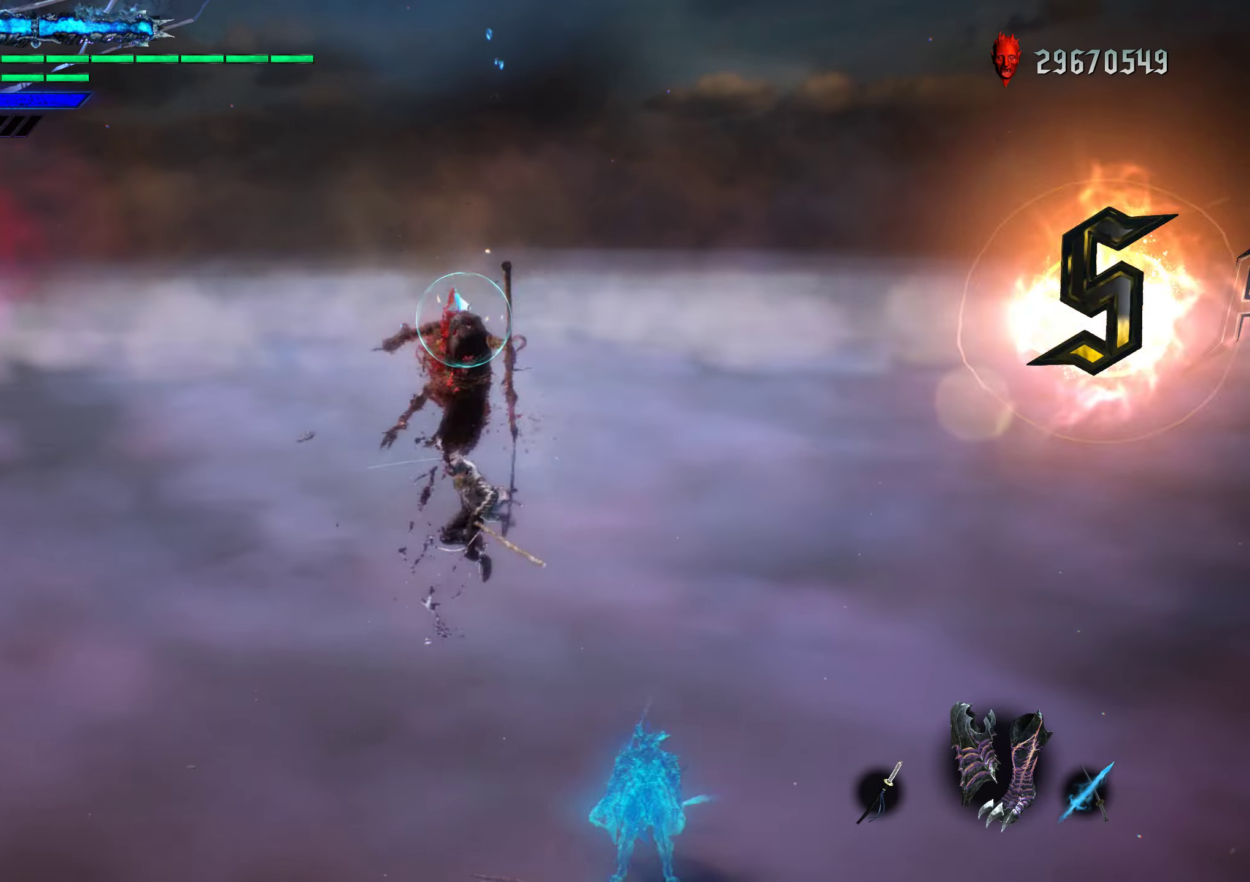
{"buttons": ["R1"], "left_stick": "down", "right_stick": "center", "events": [[17, "Y", "up"], [83, "Y", "down"], [150, "Y", "up"], [200, "R2", "down"], [317, "R2", "up"], [483, "left_stick", "down"]]}
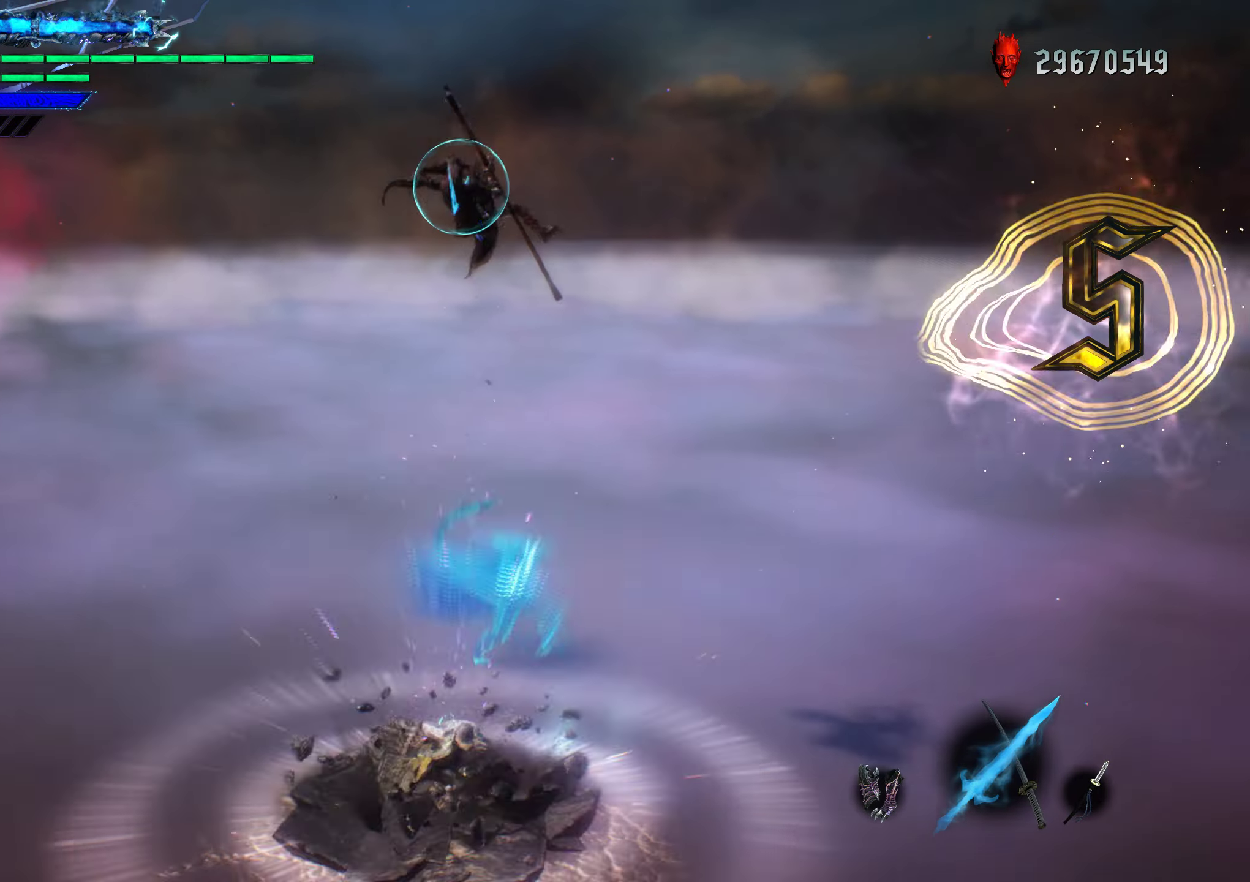
{"buttons": ["Y", "L2", "R1"], "left_stick": "down", "right_stick": "center", "events": [[100, "Y", "down"], [200, "L2", "down"]]}
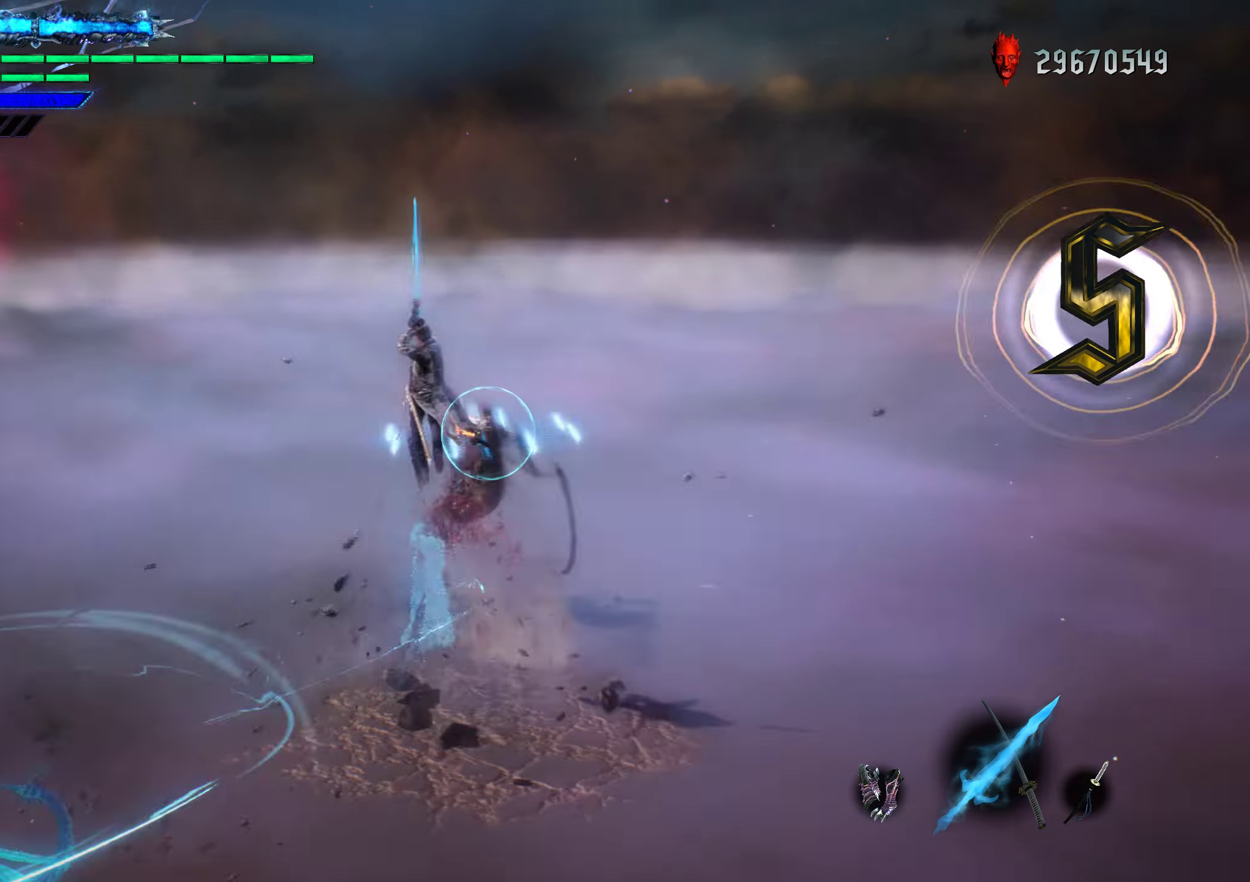
{"buttons": ["L2", "R1"], "left_stick": "center", "right_stick": "center", "events": [[183, "left_stick", "center"], [500, "Y", "up"]]}
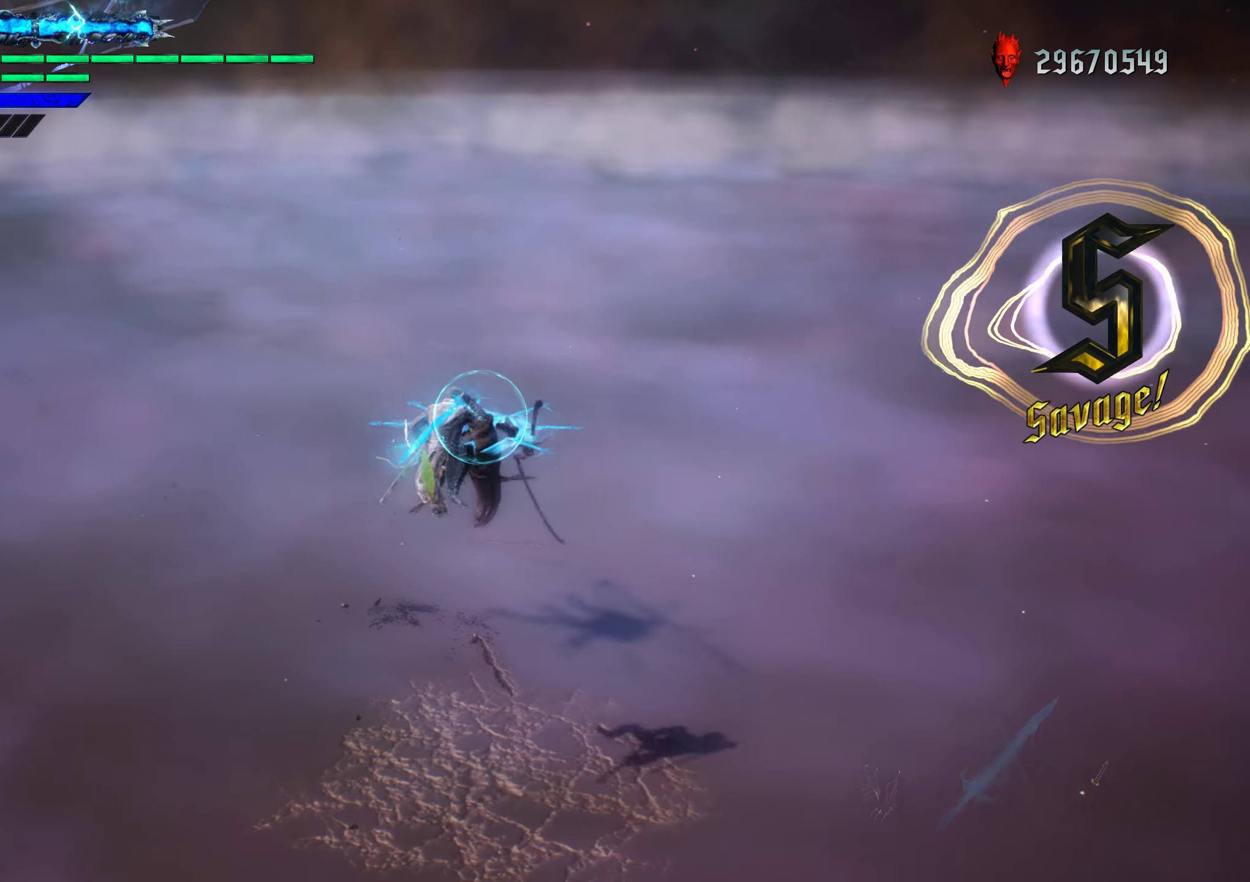
{"buttons": [], "left_stick": "center", "right_stick": "center", "events": [[50, "L2", "up"], [50, "R1", "up"], [50, "R2", "down"], [200, "R2", "up"]]}